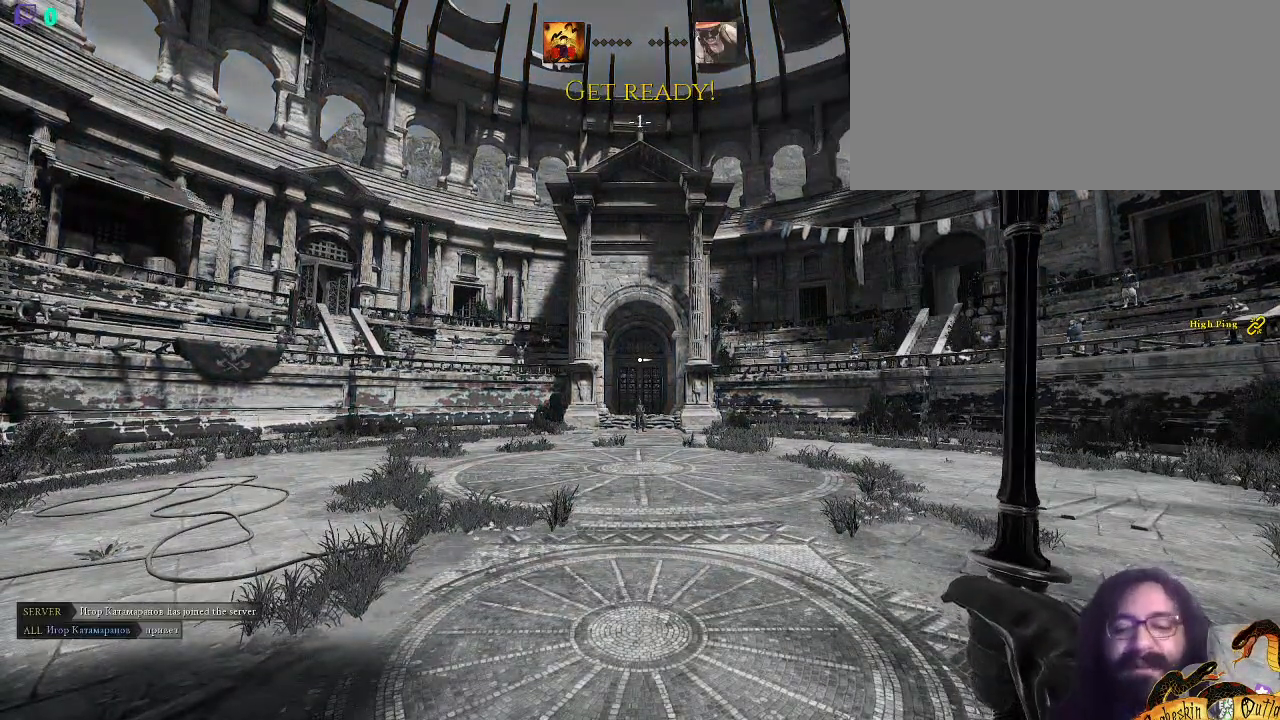
Gameplay with keyboard and mouse; each line is a JSON object with the keys and mouse buttons held at the frame after it. "events" lists presses ("down") and releases ("up") of ".", "/", "0", "1", "2", "3", "4", "5", "6", "7", "8", "9", "a", "alt_l", "alt_r", "b", "backslash", "c", "caps_lock", "comma", "ctrl_l", "ctrl_r", "d", "e", "equals", "escape", "f", "f1", "f10", "f11", "f12", "f2", "f3", "f4", "f5", "f6", "f7", "f8", "f9", "g", "h", "i", "j", "k", "l", "lbracket", "m", "minus", "n", "o", "p", "q", "quote", "r", "rbracket", "return", "s", "semicolon", "shift_l", "shift_r", "space", "super", "t", "tab", "tilde", "u", "v", "w", "x", "y", "z", "mouse_left" and "mouse_right" between this image and that frame as [ms after this image, input, new state], when the widget could be followed in between. "mouse_left", "mouse_right" = the "left", "right" buttons of the "mouse" list. No other keys are recorded. Not read: mouse_move mouse_wheel.
{"keys": ["shift_l", "w"], "mouse": [], "events": [[233, "shift_l", "down"], [267, "w", "down"]]}
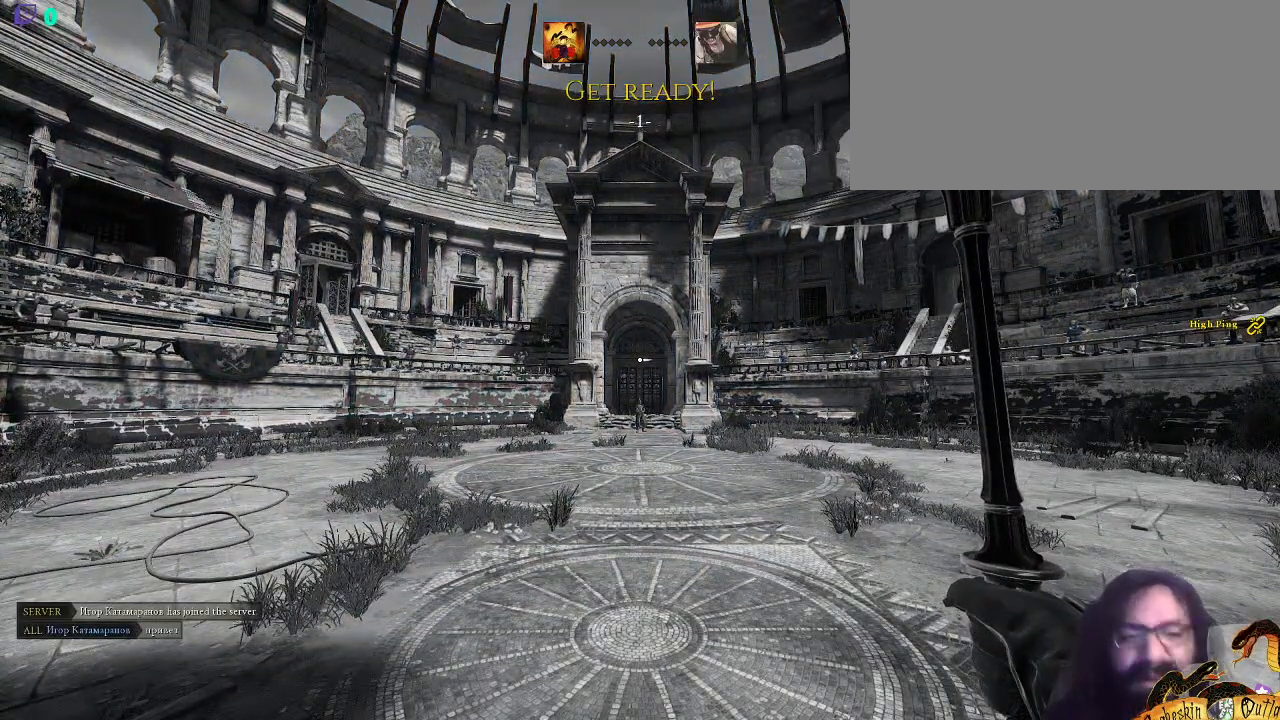
{"keys": ["w"], "mouse": [], "events": [[433, "shift_l", "up"]]}
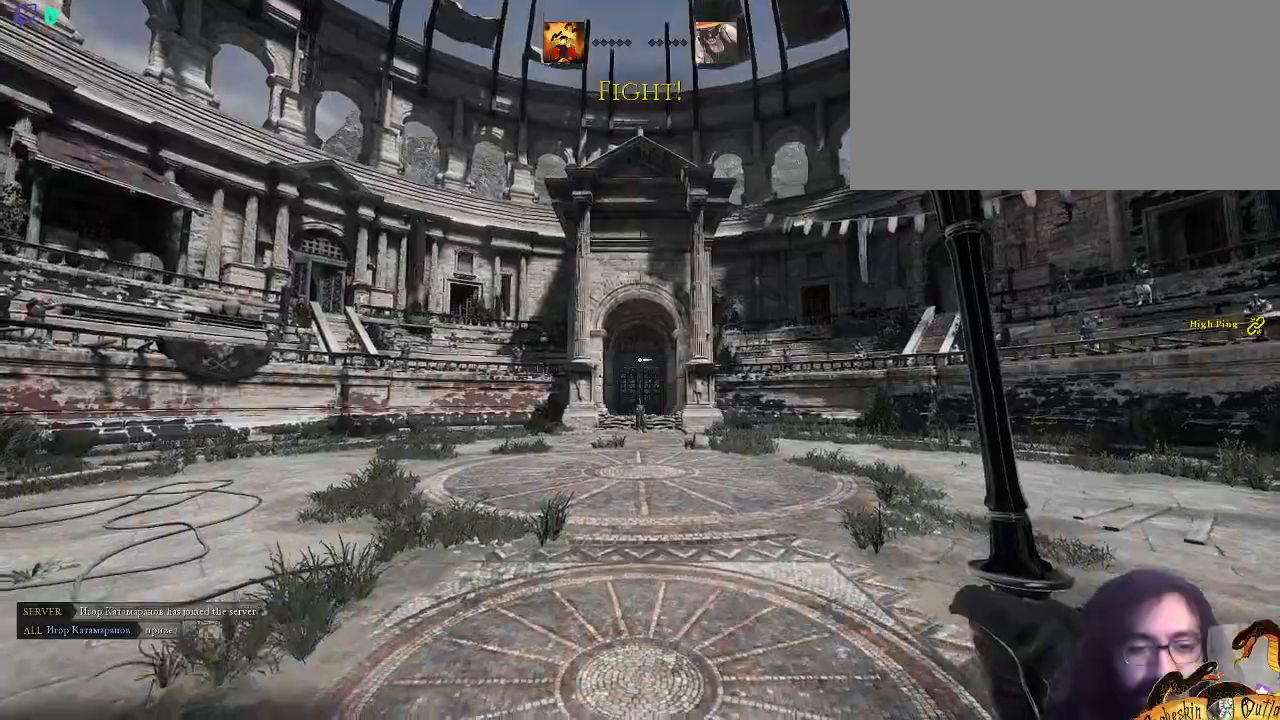
{"keys": ["1", "shift_l", "w"], "mouse": [], "events": [[67, "shift_l", "down"], [300, "x", "down"], [433, "1", "down"], [467, "x", "up"]]}
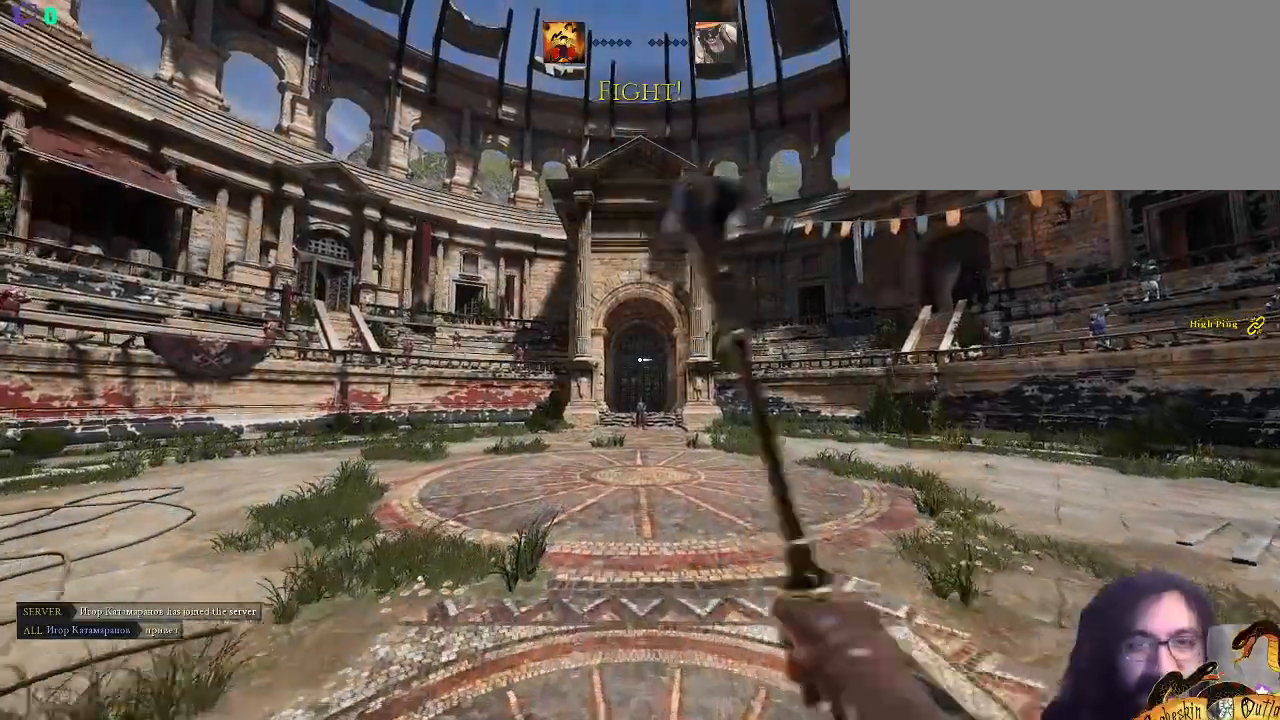
{"keys": ["1", "shift_l", "w"], "mouse": [], "events": [[33, "x", "down"], [67, "1", "up"], [200, "1", "down"], [200, "x", "up"], [333, "1", "up"], [333, "x", "down"], [467, "1", "down"], [467, "x", "up"]]}
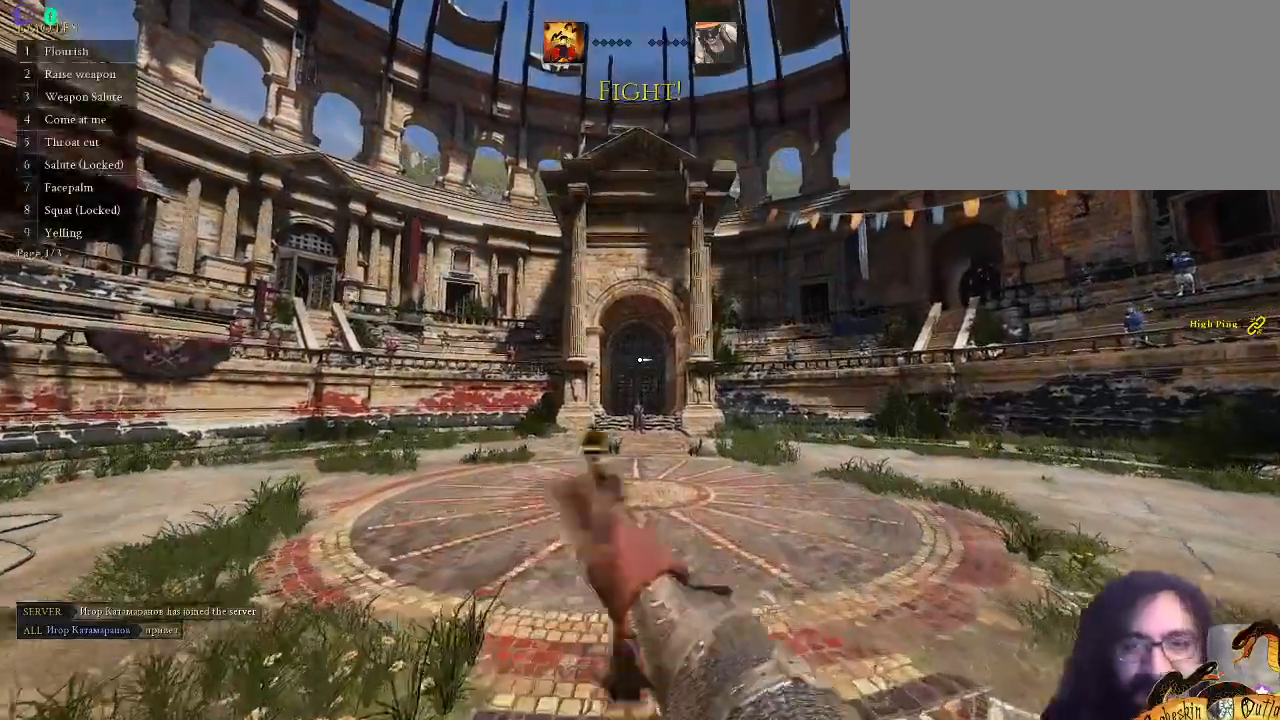
{"keys": ["shift_l", "w", "x"], "mouse": [], "events": [[67, "1", "up"], [133, "rbracket", "down"], [133, "x", "down"], [200, "rbracket", "up"], [300, "x", "up"], [333, "1", "down"], [400, "1", "up"], [467, "x", "down"]]}
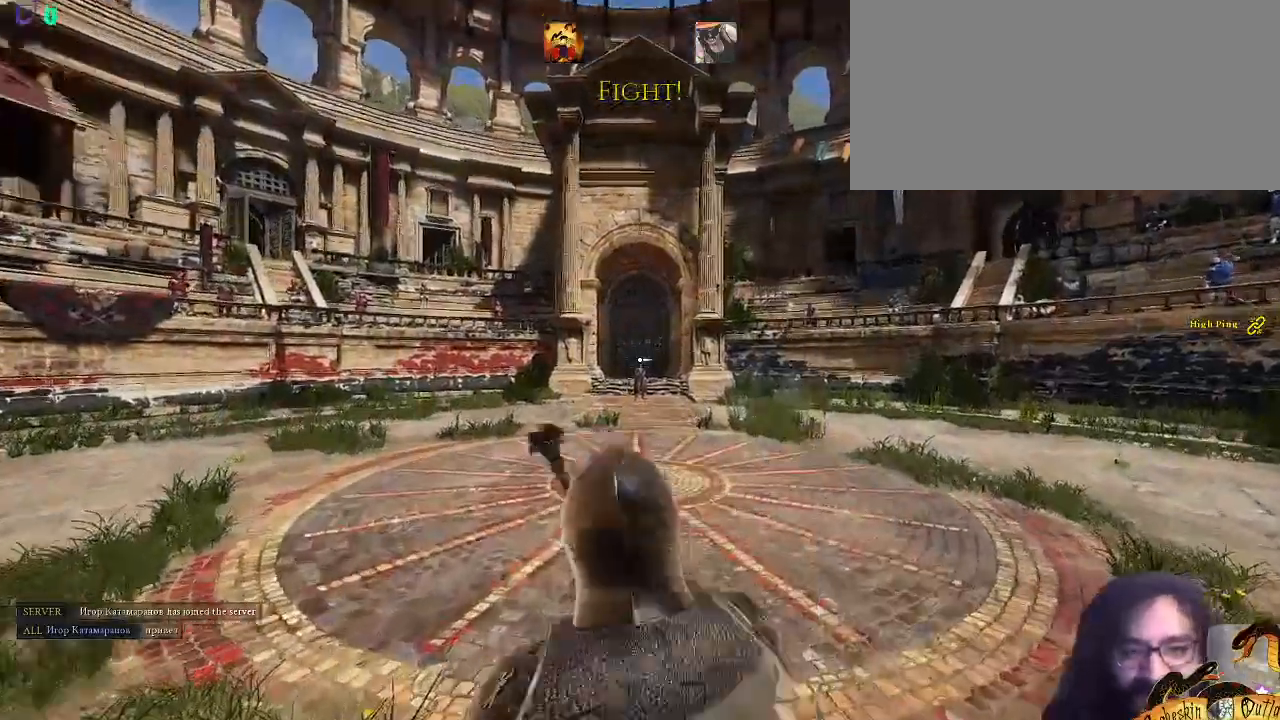
{"keys": ["shift_l", "w", "x"], "mouse": [], "events": [[100, "1", "down"], [100, "x", "up"], [233, "1", "up"], [233, "x", "down"], [367, "x", "up"], [467, "x", "down"]]}
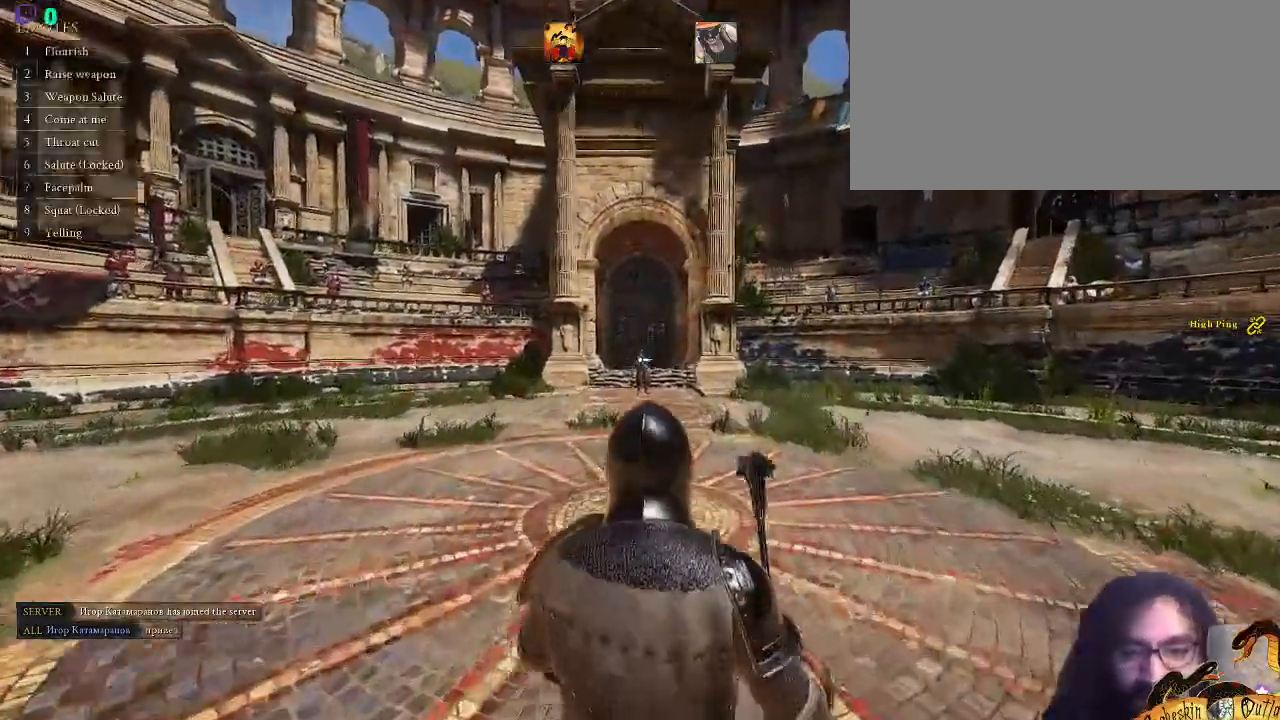
{"keys": ["1", "shift_l", "w", "x"], "mouse": [], "events": [[33, "1", "down"], [67, "x", "up"], [200, "1", "up"], [367, "x", "down"], [500, "1", "down"]]}
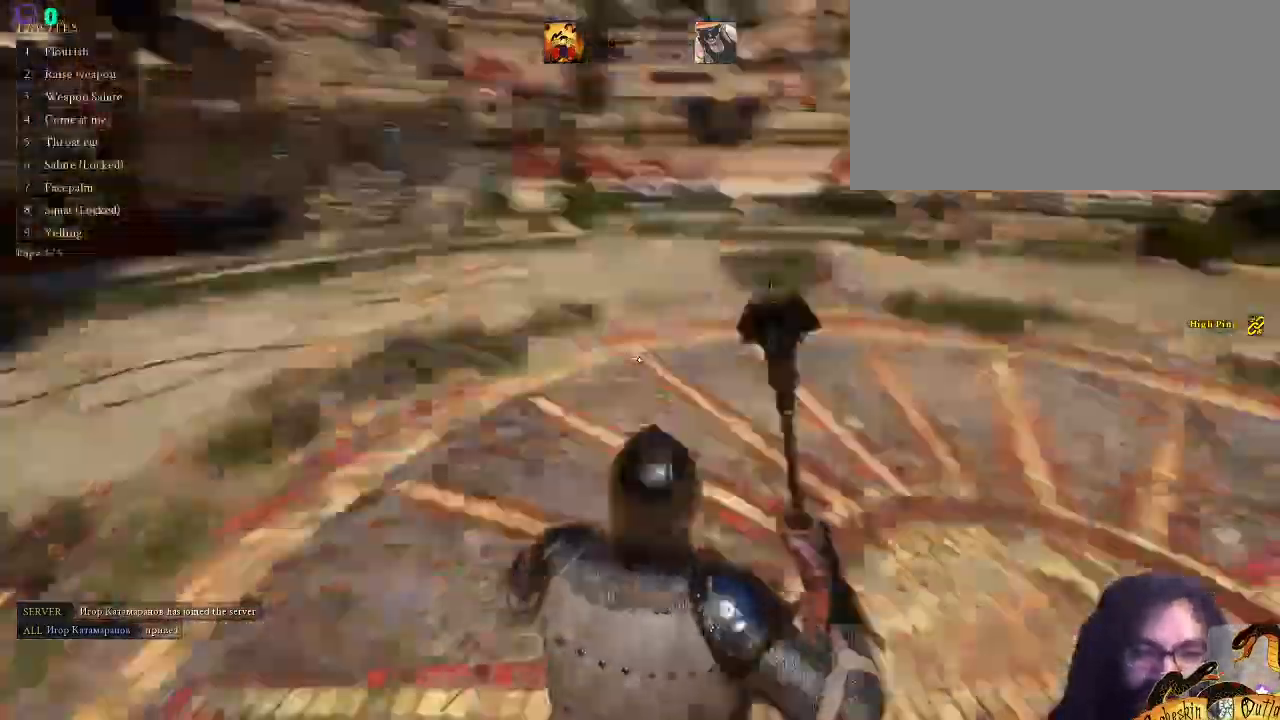
{"keys": ["shift_l", "w", "x"], "mouse": []}